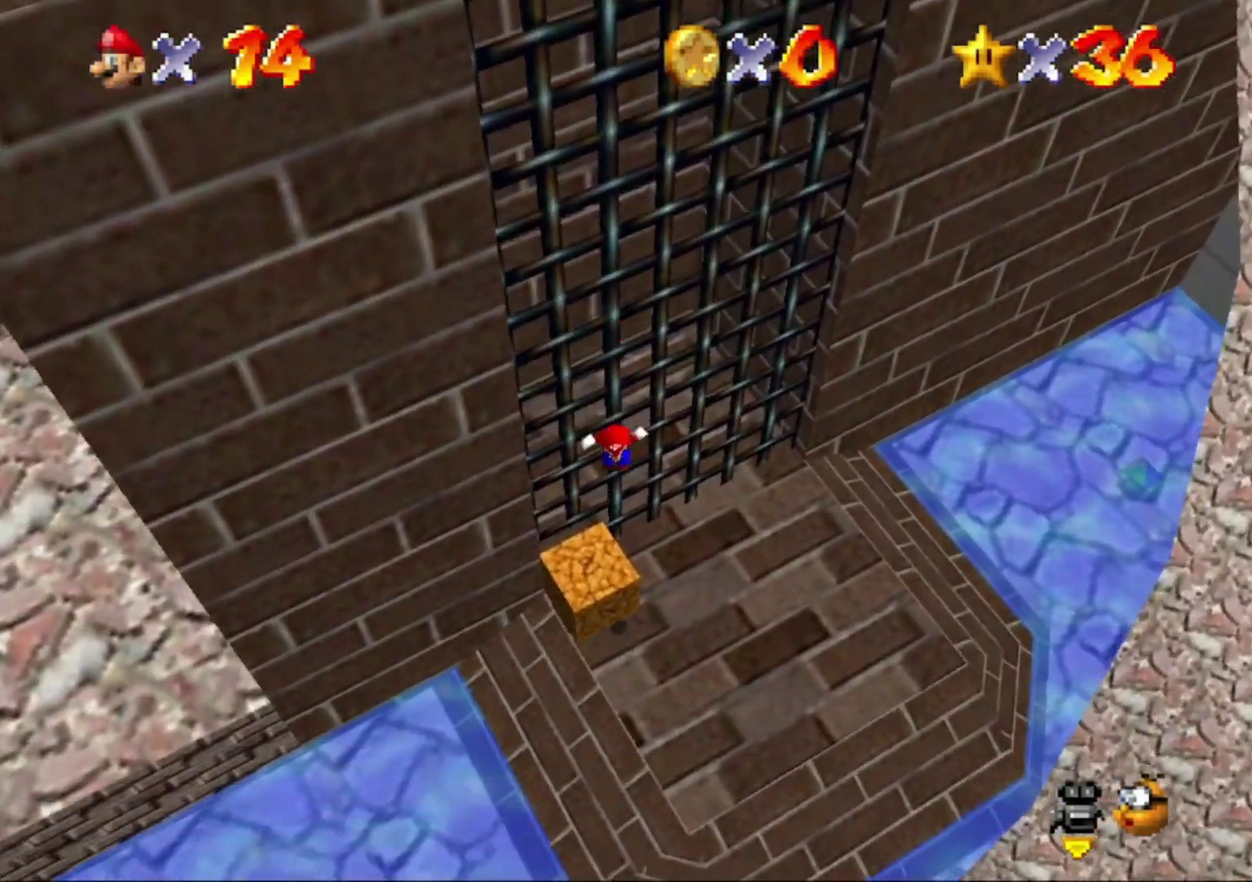
Gameplay with a controller (Nintendo layout); each line is a JSON object with the inputs held at the frame after it. "events" lists button and stick changes between this image and that frame as [ms after this image, input, new state], when the widget could be followed in between. This overlay highlights the sticks when they move; stick clicks (L3) are not distinguishable. Not read: L3 R3.
{"buttons": [], "left_stick": "center"}
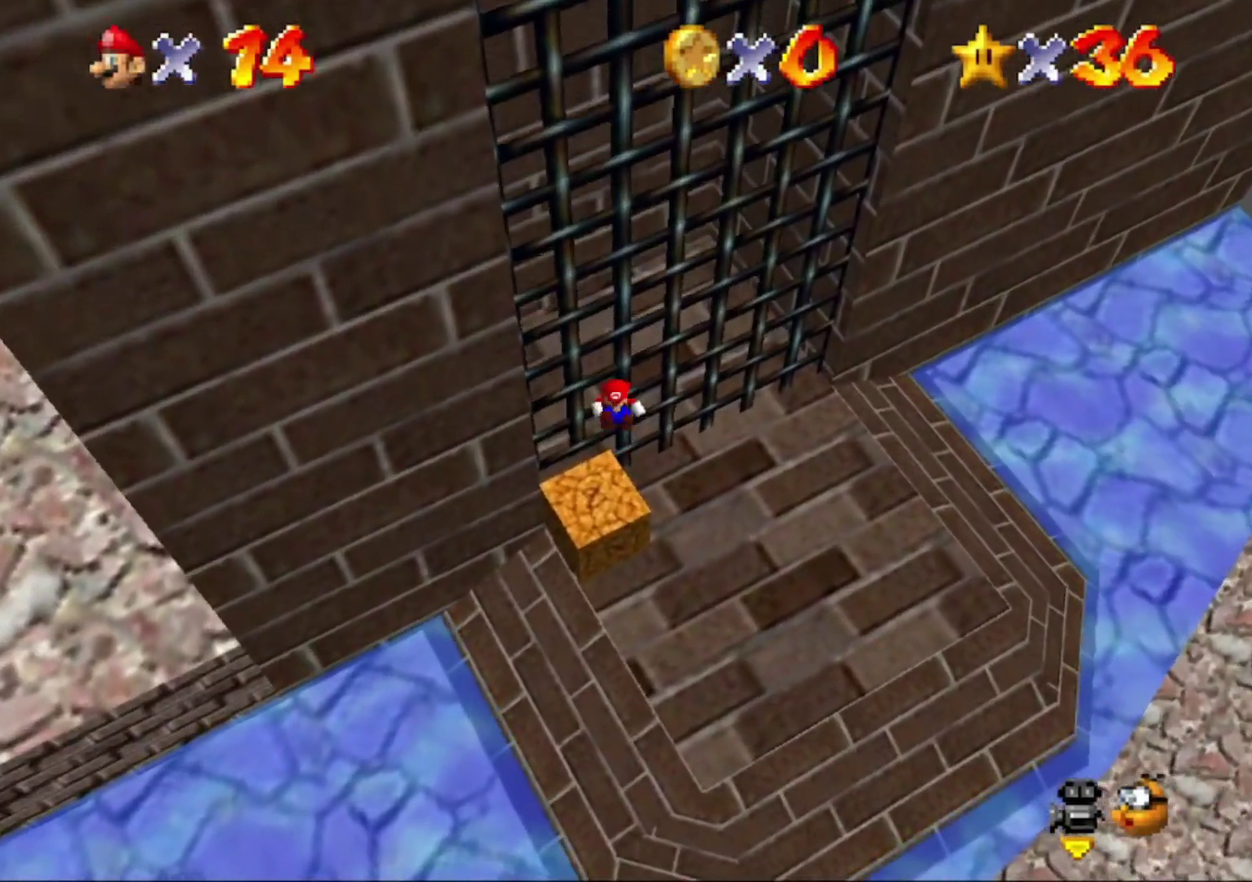
{"buttons": [], "left_stick": "center", "events": []}
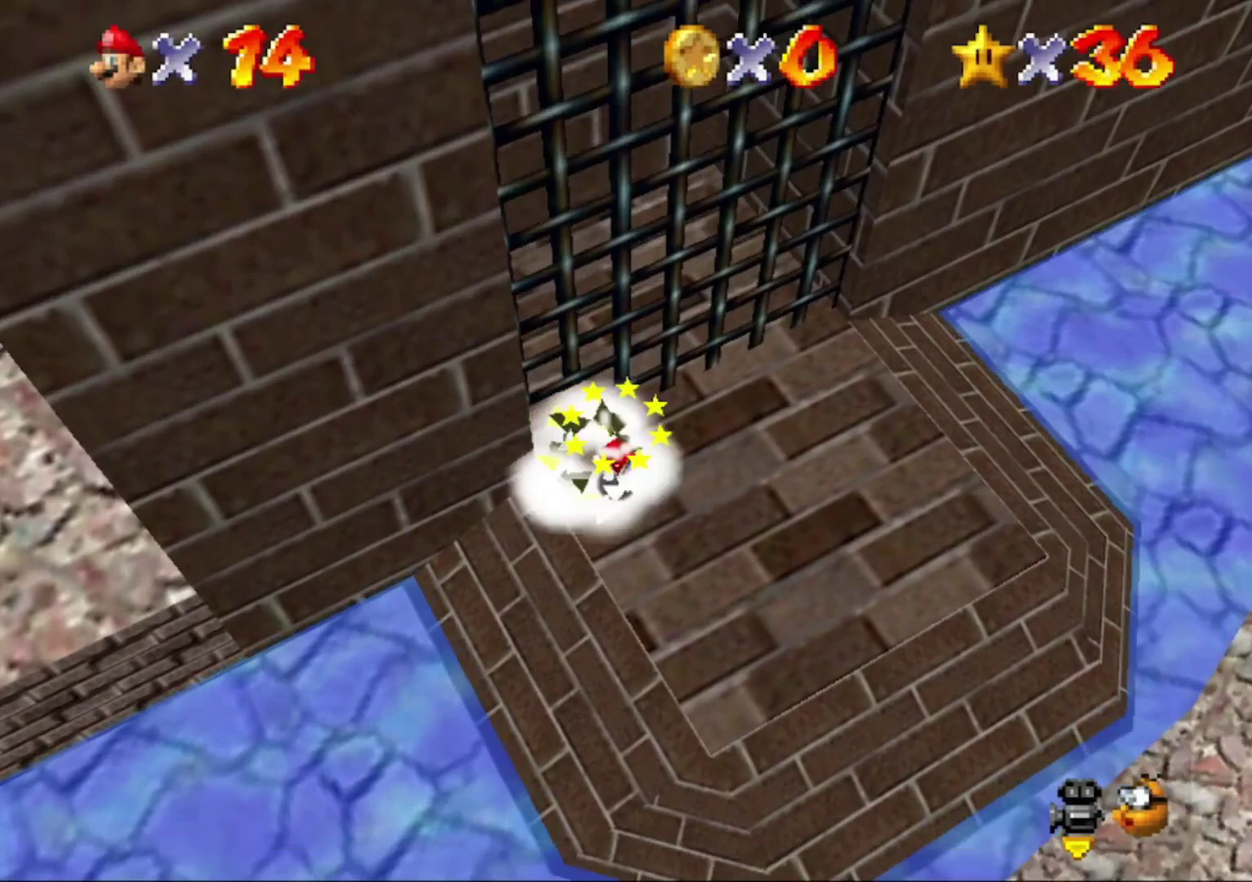
{"buttons": [], "left_stick": "up-left", "events": [[467, "left_stick", "up-left"]]}
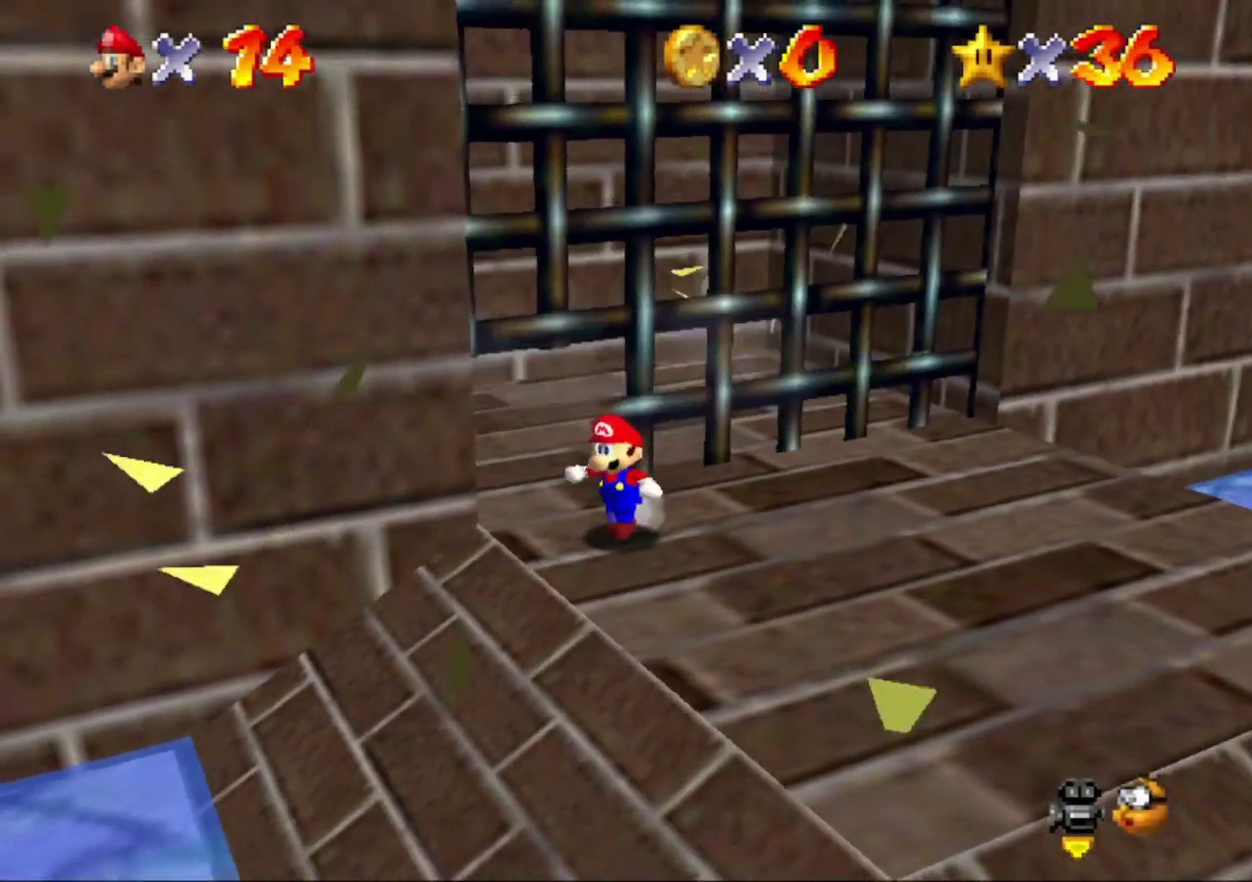
{"buttons": ["C_RIGHT"], "left_stick": "up", "events": [[67, "left_stick", "up"], [400, "C_RIGHT", "down"]]}
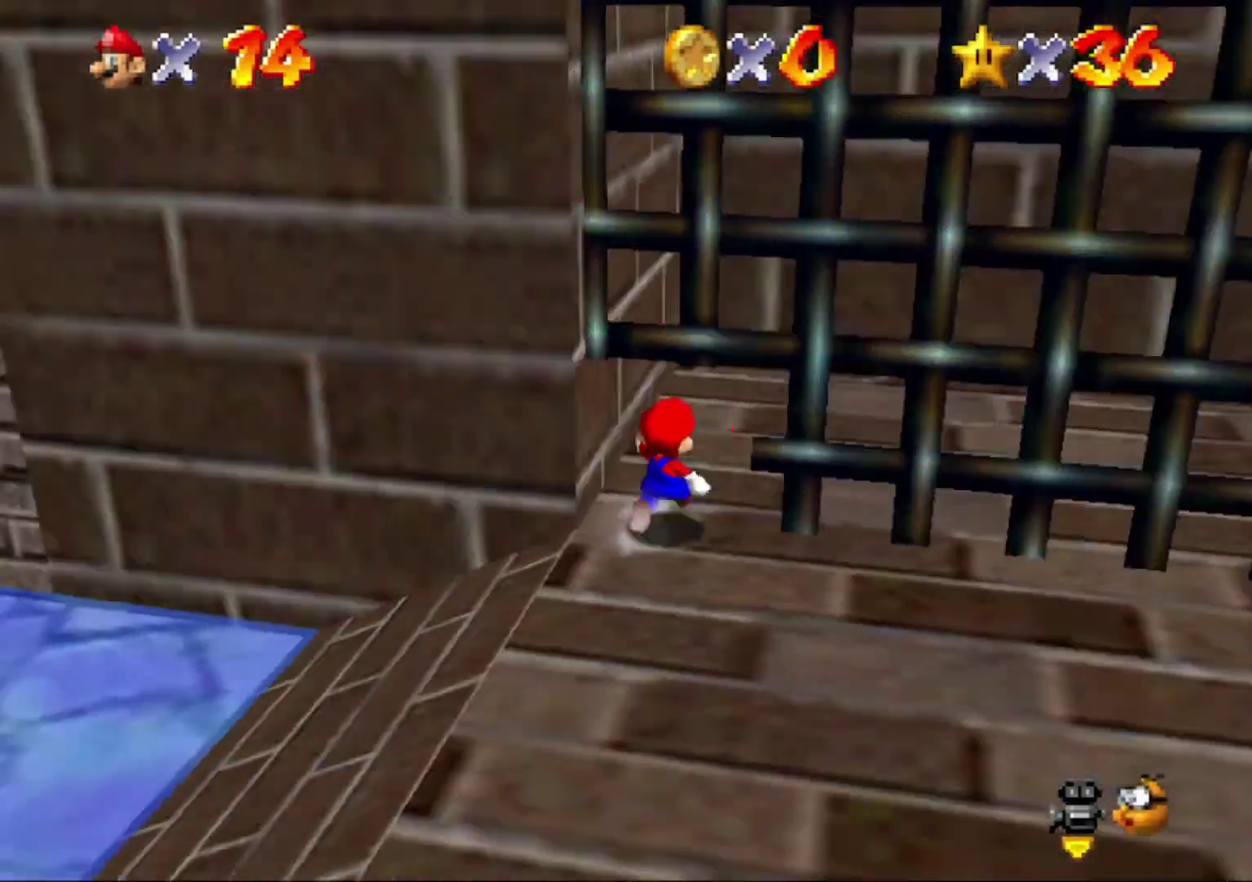
{"buttons": [], "left_stick": "right", "events": [[67, "C_RIGHT", "up"], [67, "left_stick", "up-right"], [333, "left_stick", "right"]]}
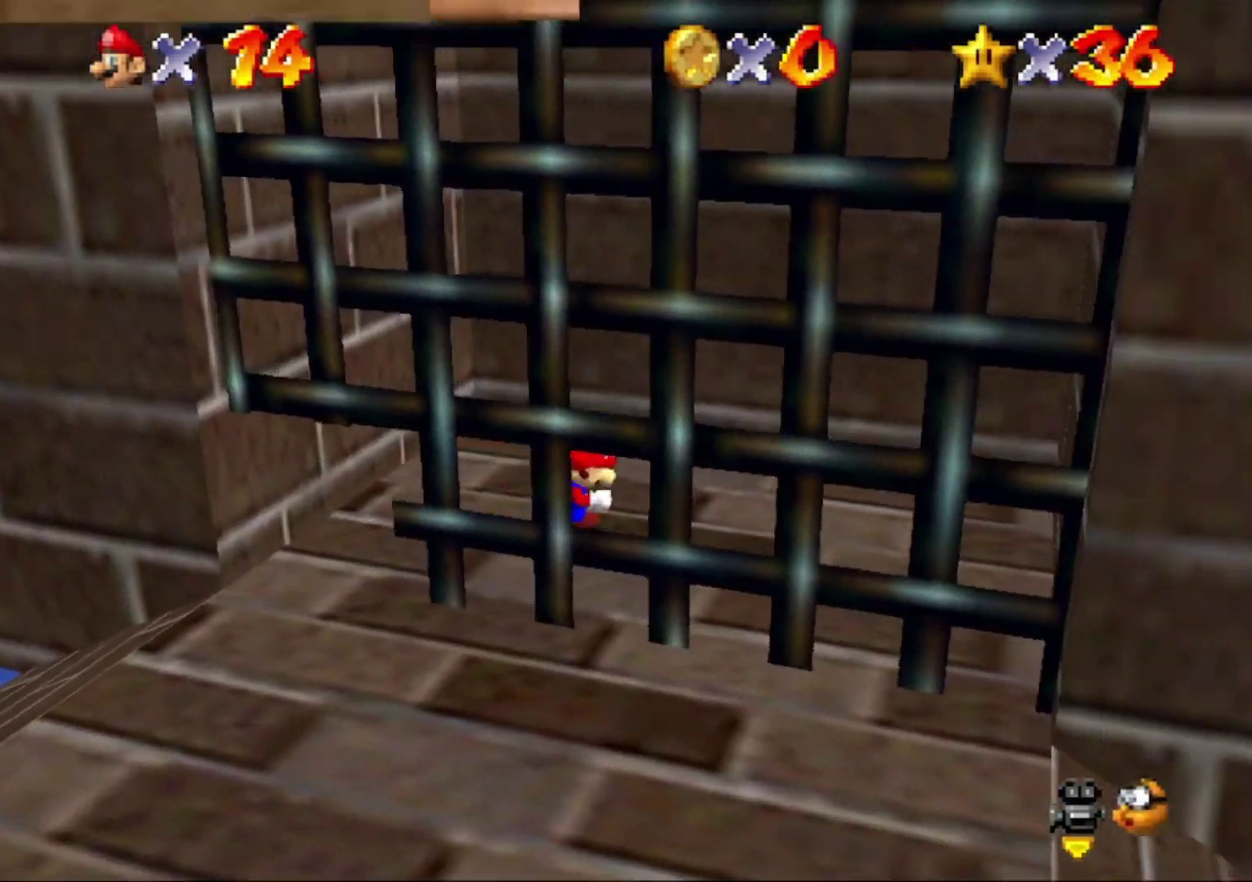
{"buttons": ["A"], "left_stick": "up-left", "events": [[333, "left_stick", "up-left"], [400, "A", "down"]]}
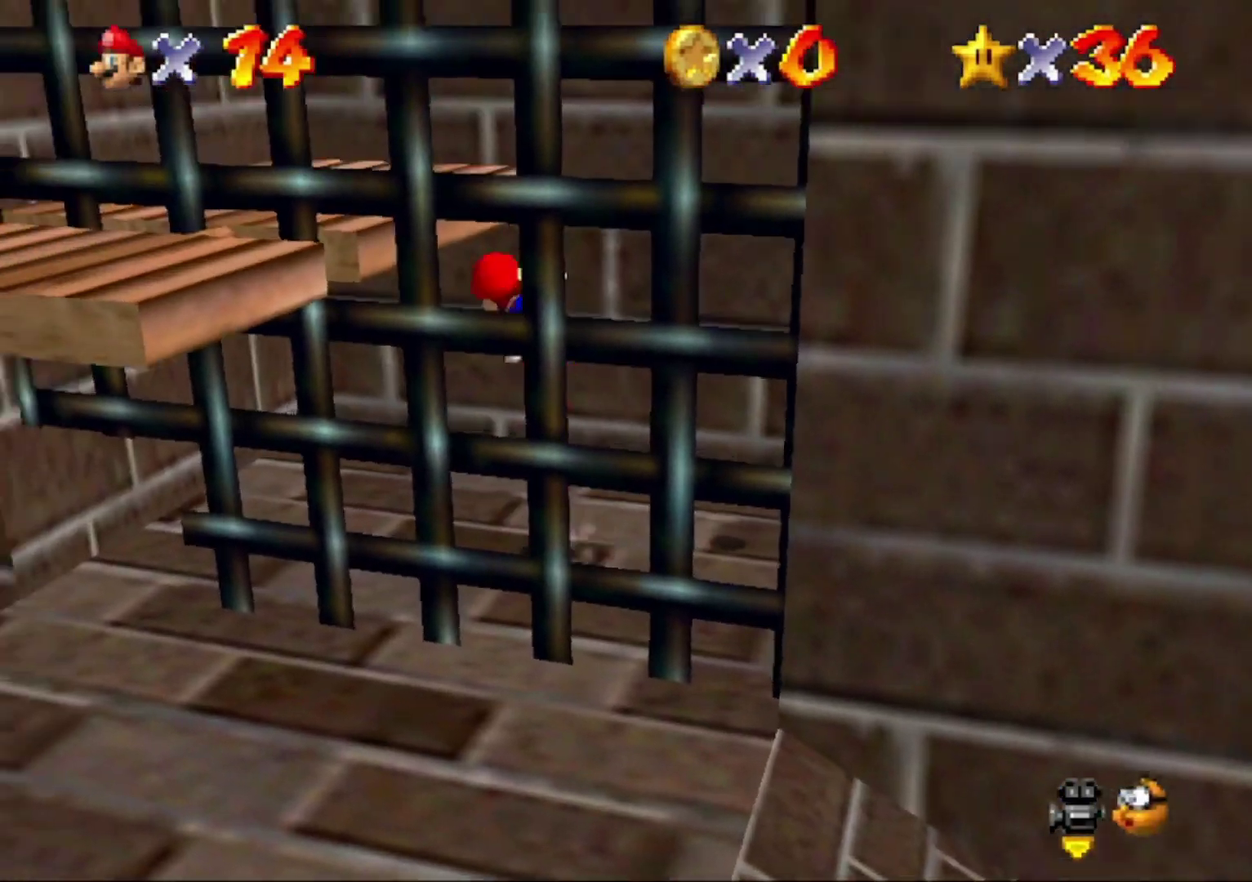
{"buttons": [], "left_stick": "center", "events": [[67, "A", "up"], [267, "C_LEFT", "down"], [267, "left_stick", "center"], [400, "C_LEFT", "up"]]}
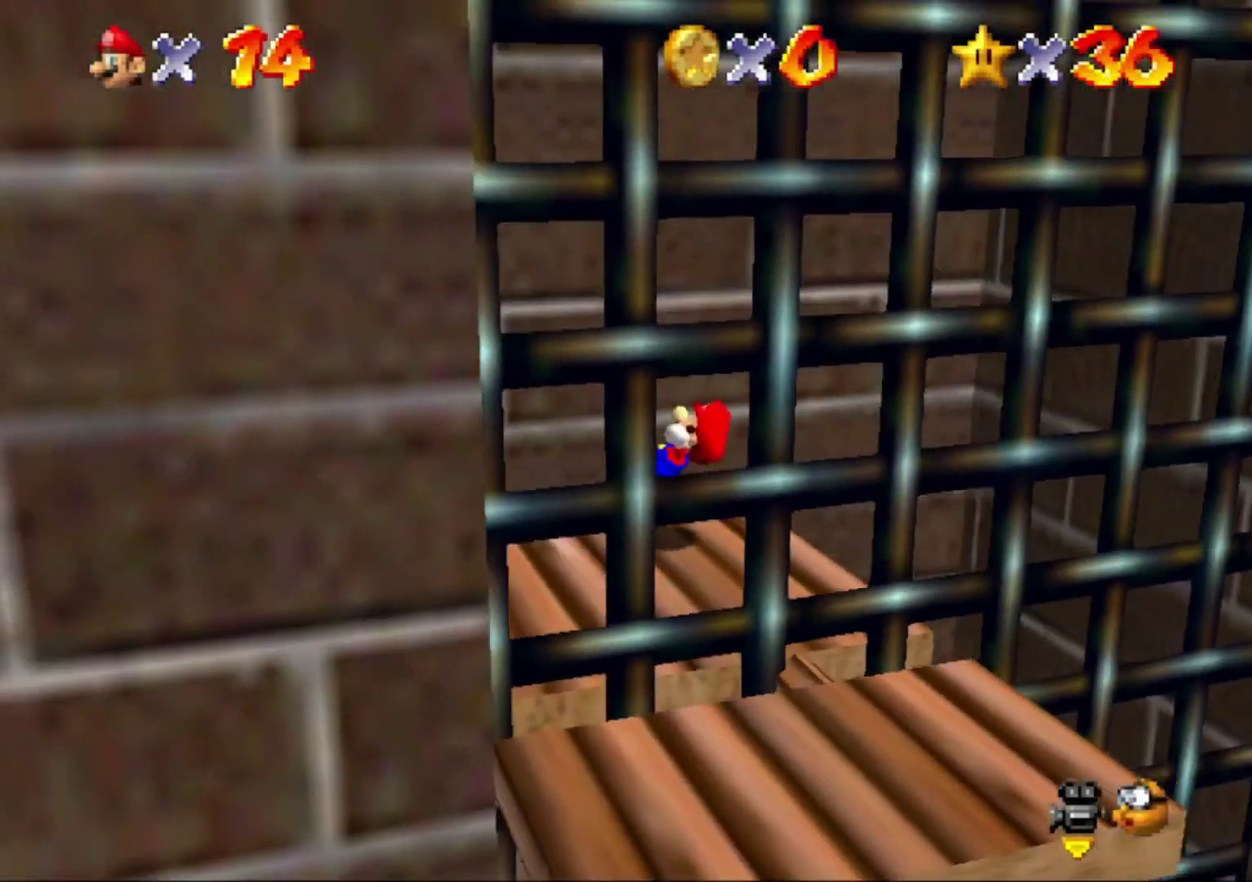
{"buttons": [], "left_stick": "down", "events": [[233, "left_stick", "down-left"], [400, "left_stick", "down"]]}
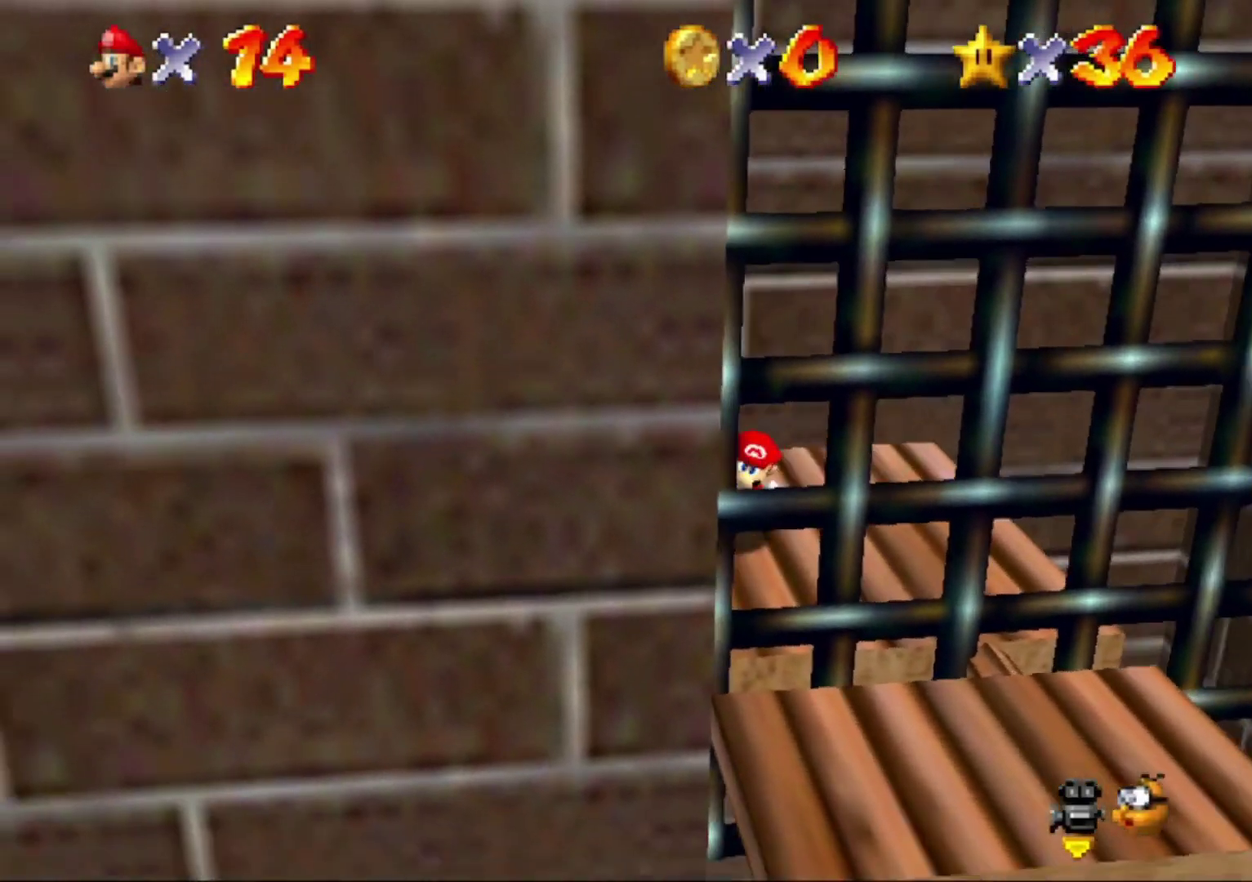
{"buttons": ["A"], "left_stick": "up", "events": [[100, "left_stick", "up-right"], [167, "left_stick", "up"], [233, "A", "down"]]}
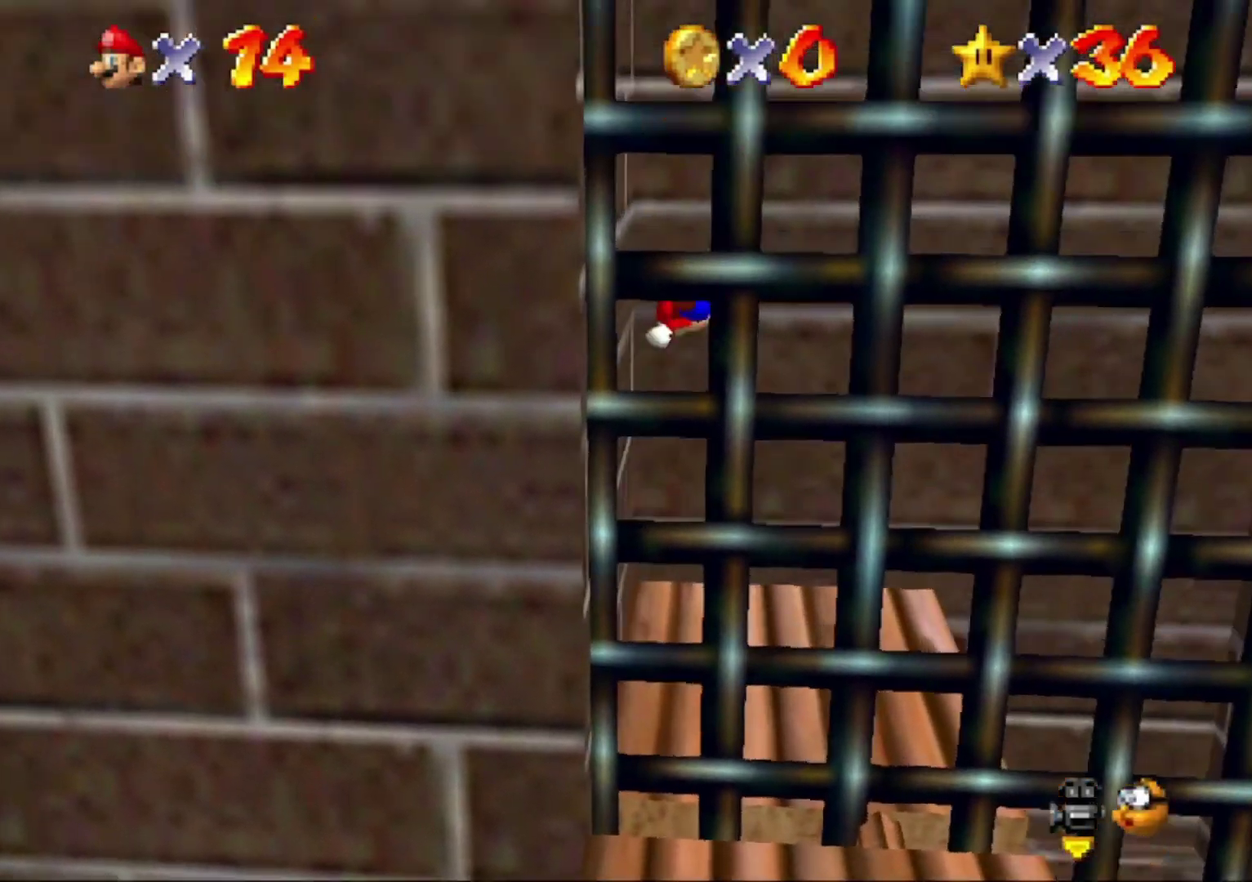
{"buttons": ["A"], "left_stick": "down", "events": [[33, "A", "up"], [33, "left_stick", "up-right"], [333, "left_stick", "down-right"], [367, "A", "down"], [433, "left_stick", "down"]]}
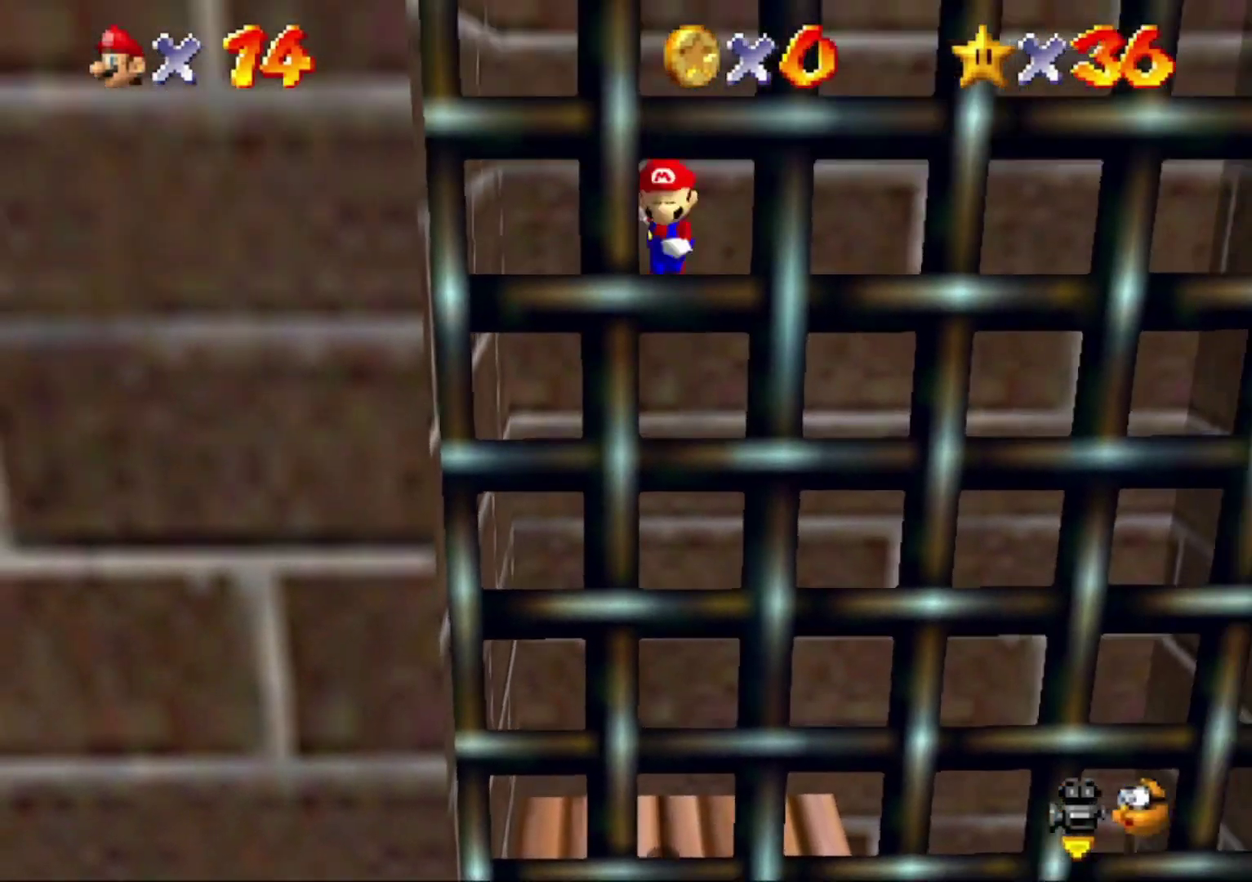
{"buttons": ["A"], "left_stick": "up", "events": [[300, "A", "up"], [433, "A", "down"], [433, "left_stick", "up"]]}
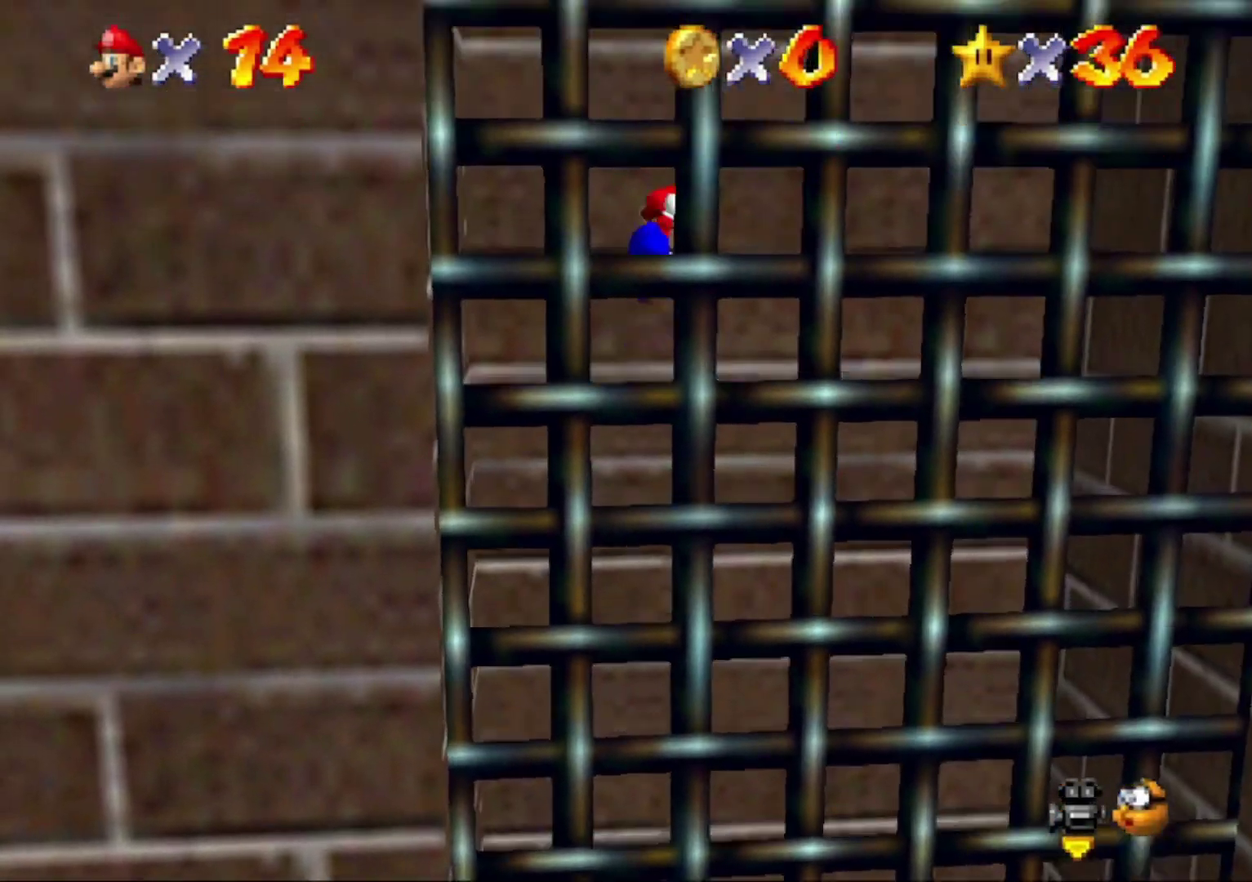
{"buttons": ["A"], "left_stick": "down", "events": [[300, "A", "up"], [400, "left_stick", "down-right"], [467, "A", "down"], [500, "left_stick", "down"]]}
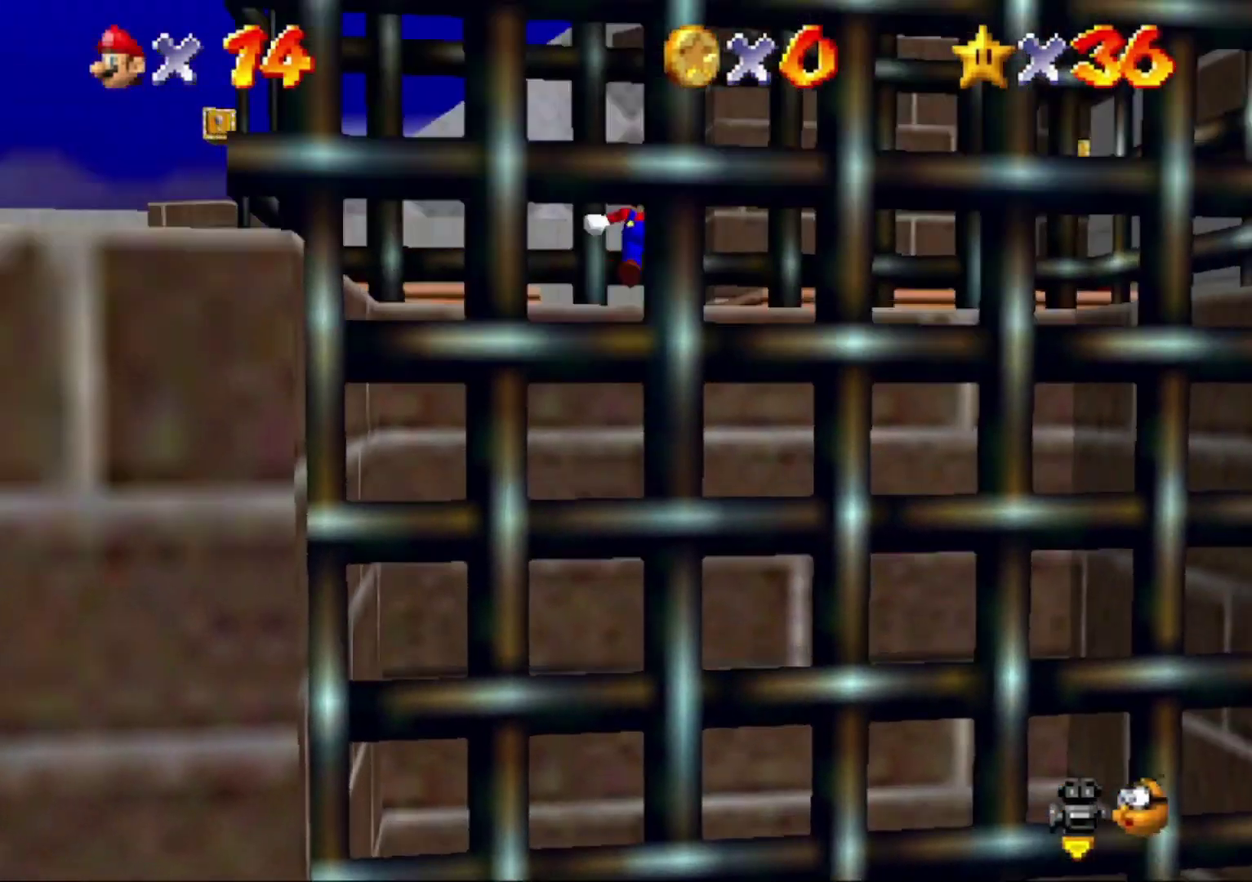
{"buttons": ["A"], "left_stick": "up", "events": [[367, "A", "up"], [367, "left_stick", "down-right"], [500, "A", "down"], [500, "left_stick", "up"]]}
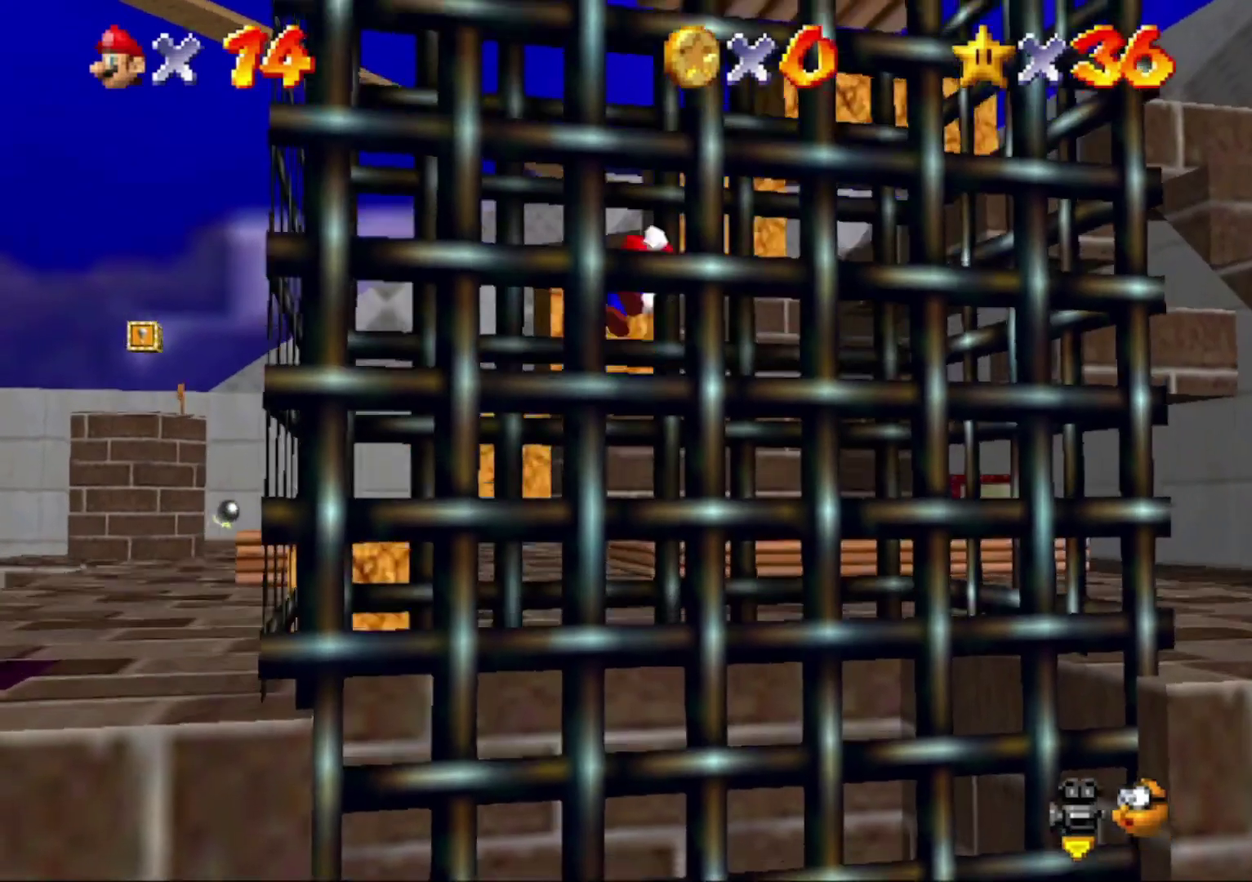
{"buttons": ["A"], "left_stick": "up-right", "events": [[300, "A", "up"], [367, "left_stick", "up-right"], [500, "A", "down"]]}
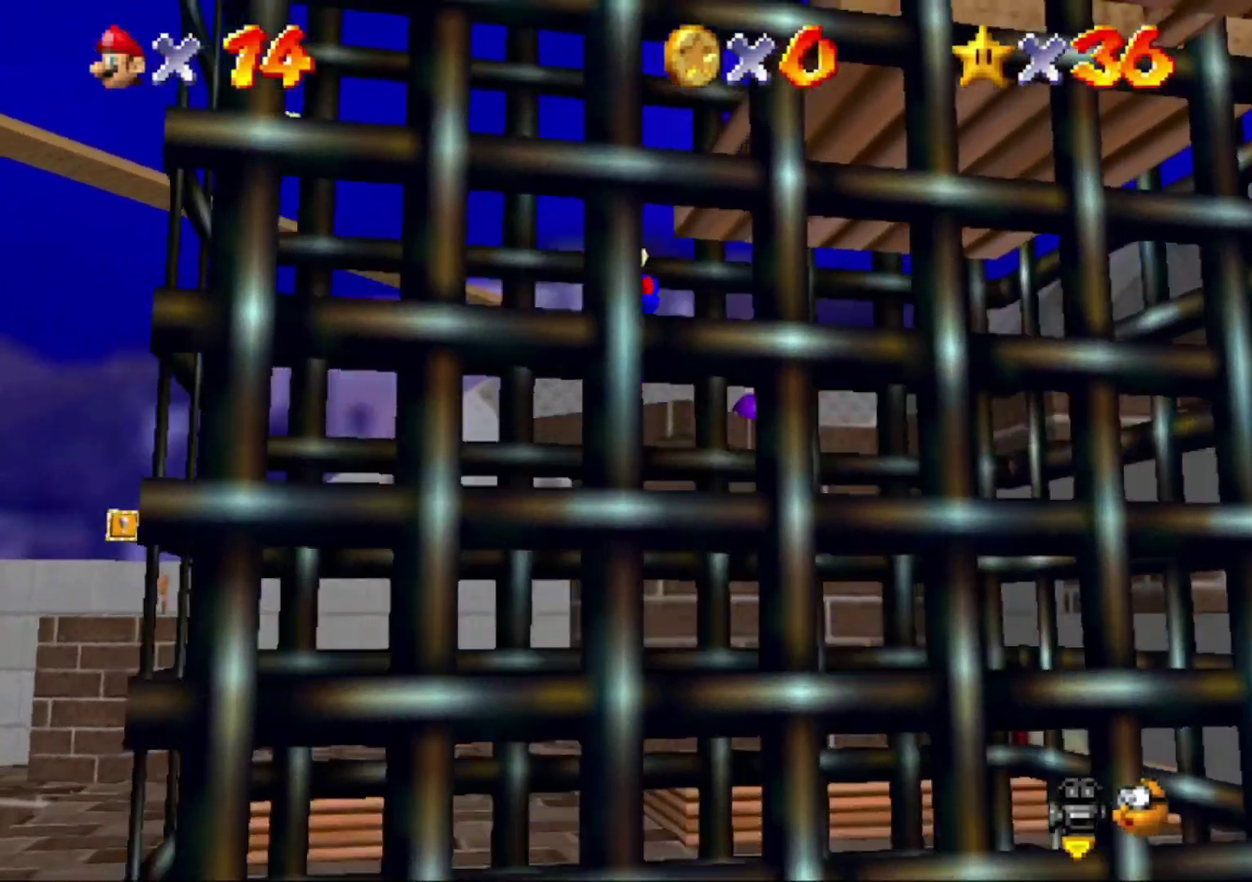
{"buttons": [], "left_stick": "right", "events": [[33, "left_stick", "right"], [300, "A", "up"]]}